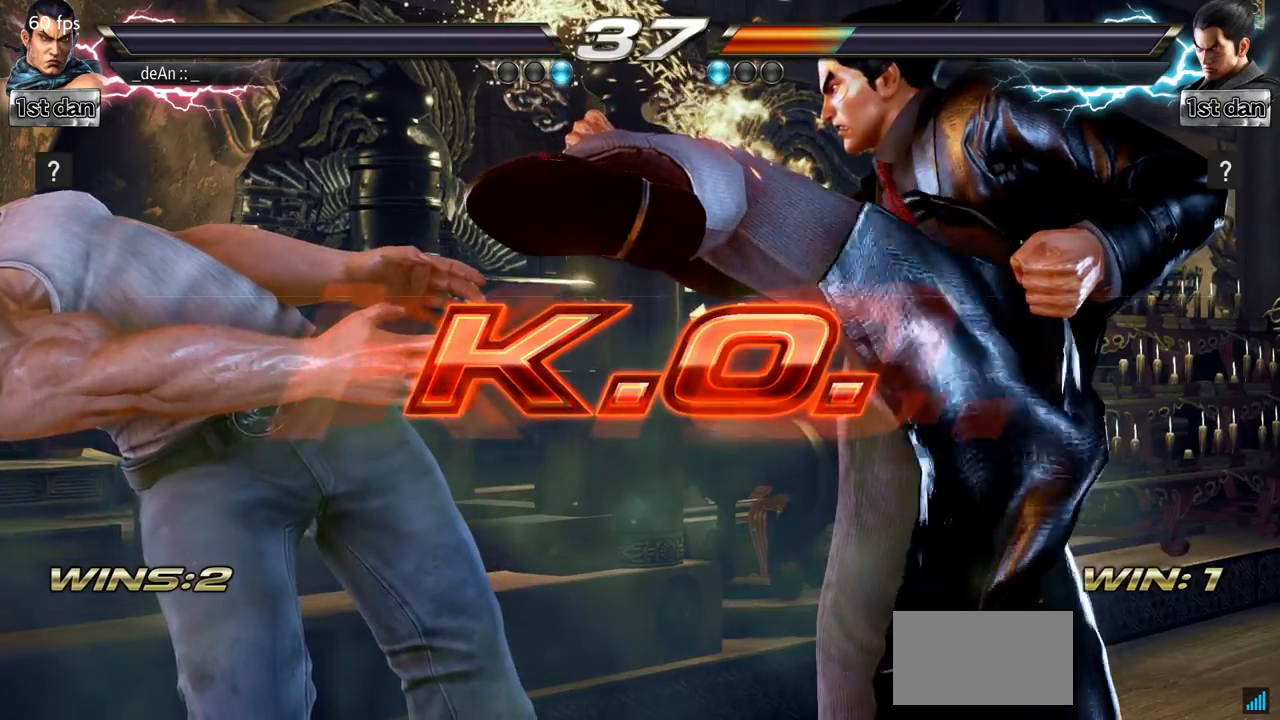
Gameplay with a controller (arcade stick); each line is a JSON object with the inputs held at the frame after it. "events" lists button and stick changes between this image and that frame as [ms after this image, input, new state], when the widget could be followed in between. Not read: L3 R3.
{"buttons": [], "left_stick": "center", "events": []}
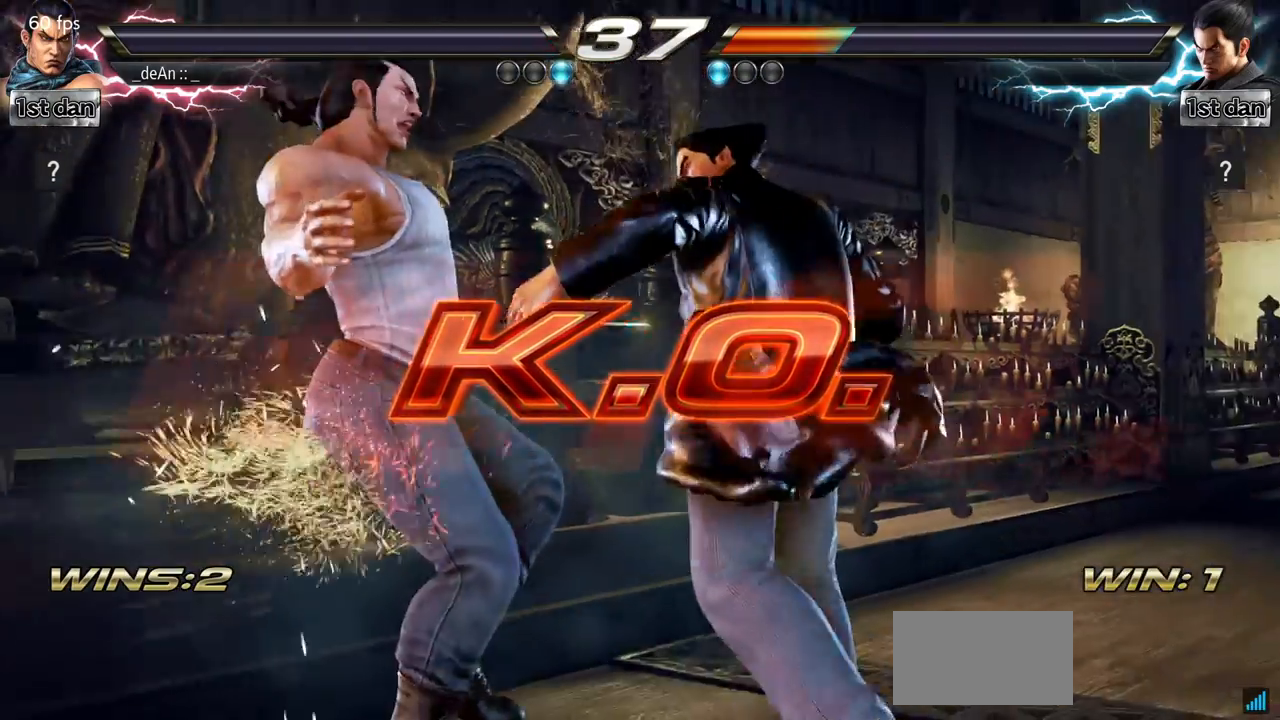
{"buttons": [], "left_stick": "center", "events": []}
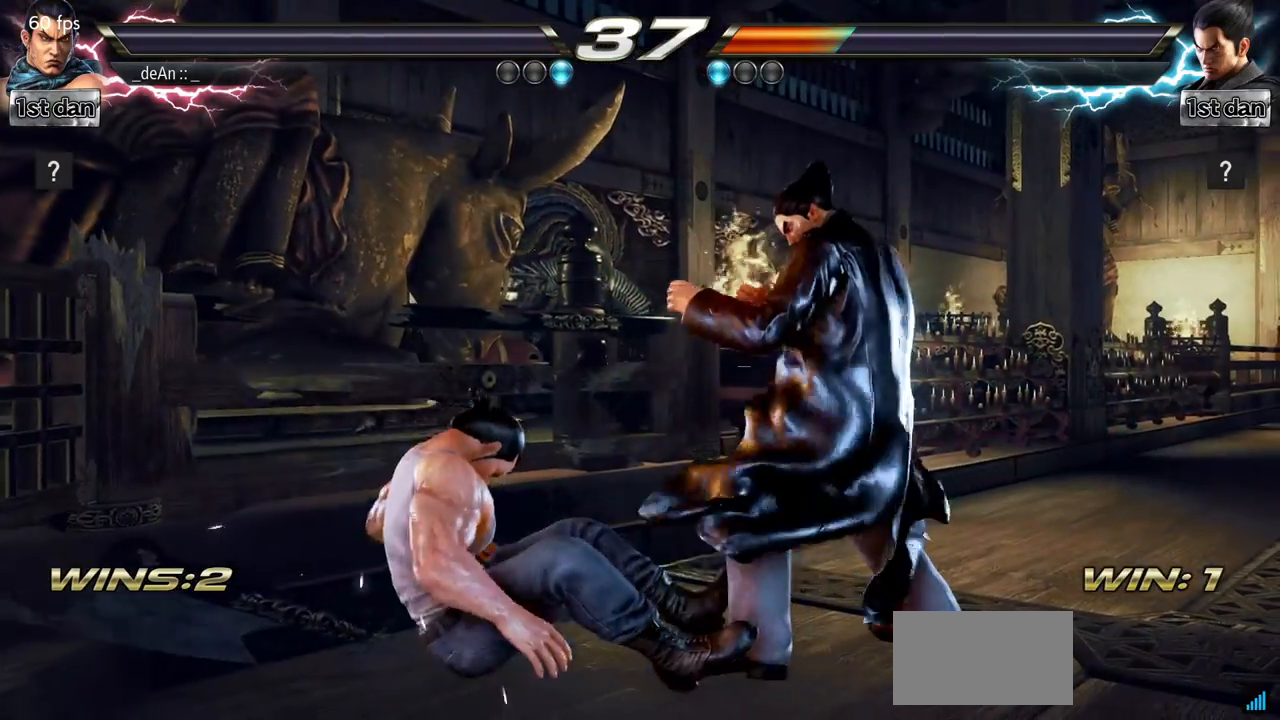
{"buttons": [], "left_stick": "down"}
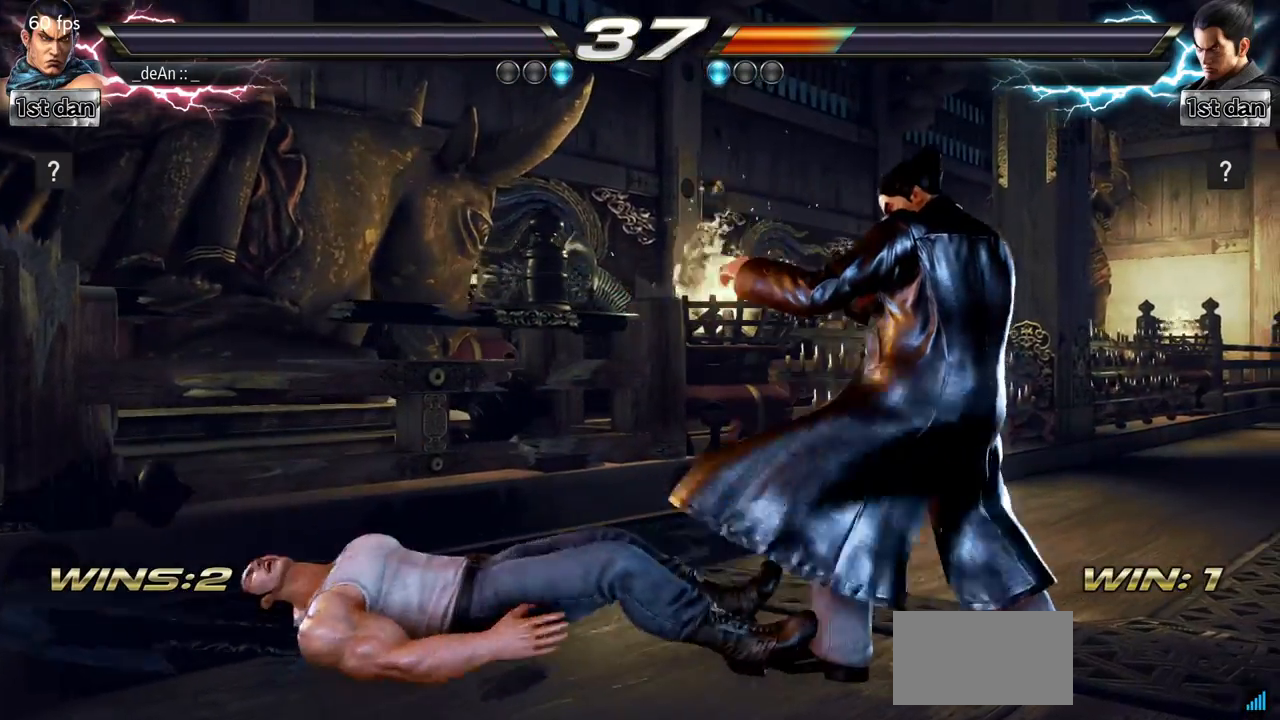
{"buttons": [], "left_stick": "center", "events": [[34, "left_stick", "right"], [84, "left_stick", "center"], [167, "left_stick", "left"], [217, "left_stick", "down"], [334, "left_stick", "right"], [401, "left_stick", "center"]]}
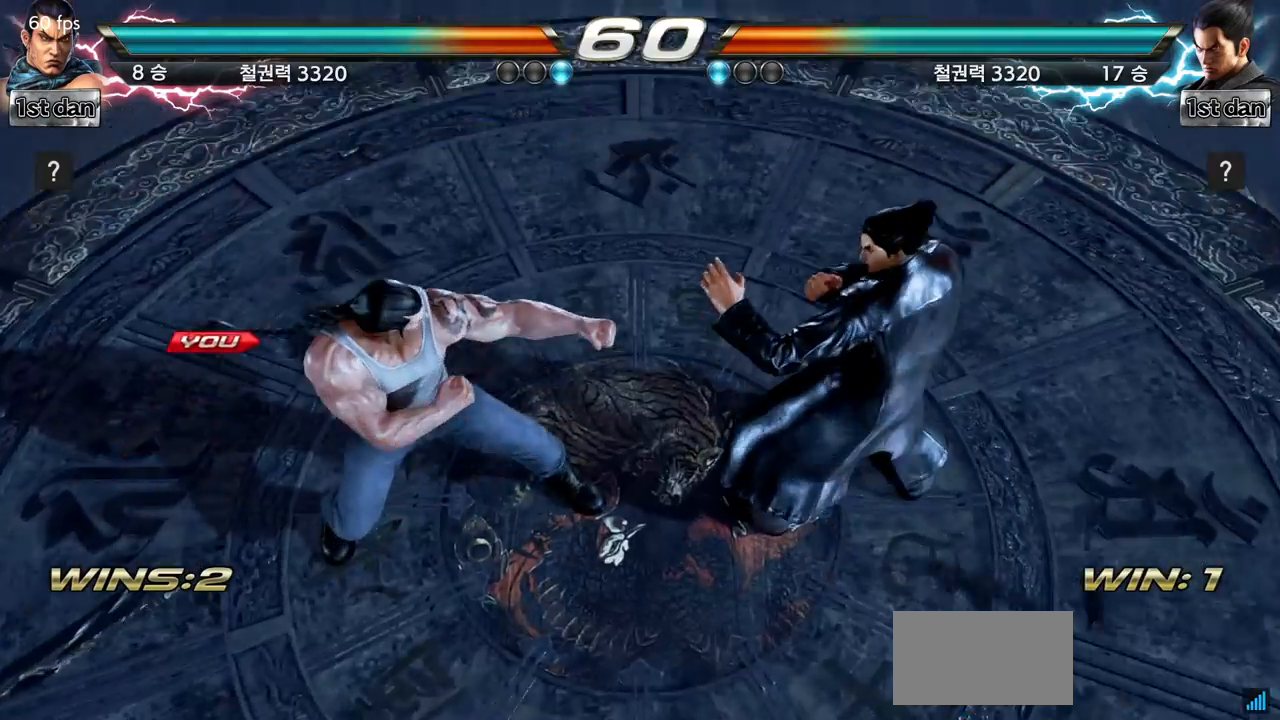
{"buttons": ["CIRCLE"], "left_stick": "right", "events": [[267, "left_stick", "right"], [333, "CROSS", "down"], [467, "CIRCLE", "down"], [500, "CROSS", "up"]]}
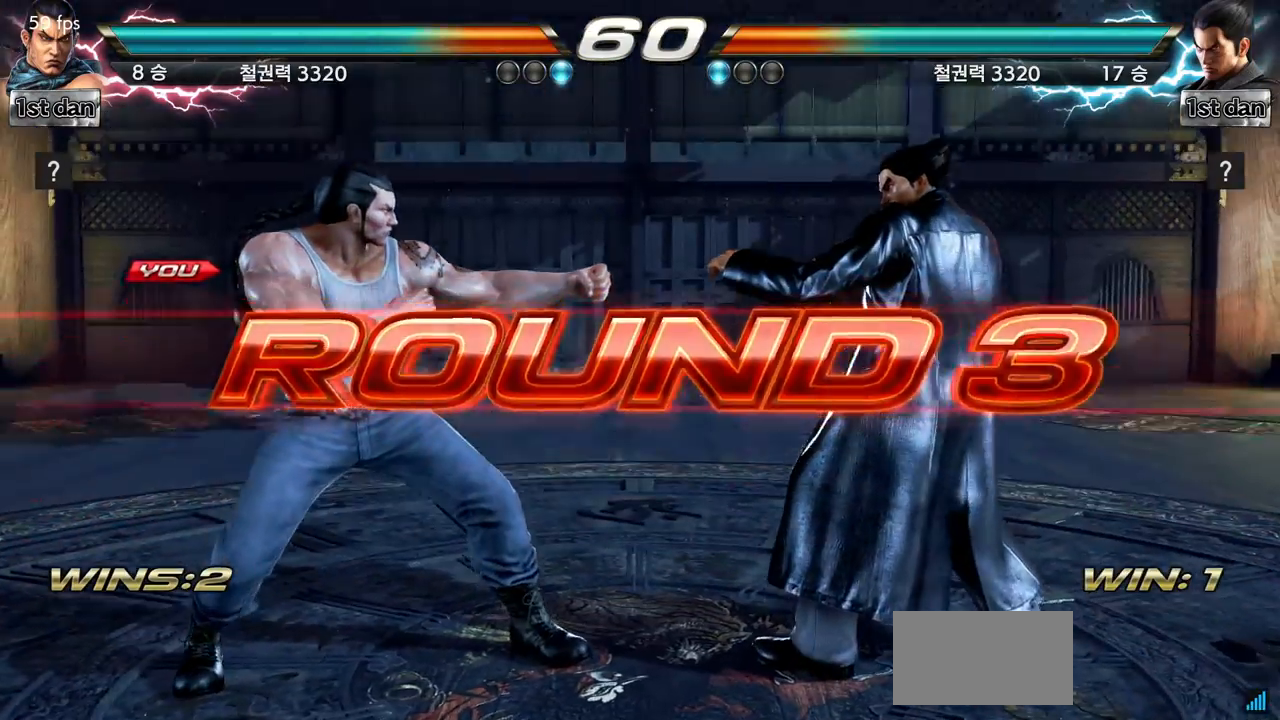
{"buttons": [], "left_stick": "center", "events": [[100, "CIRCLE", "up"], [217, "left_stick", "center"]]}
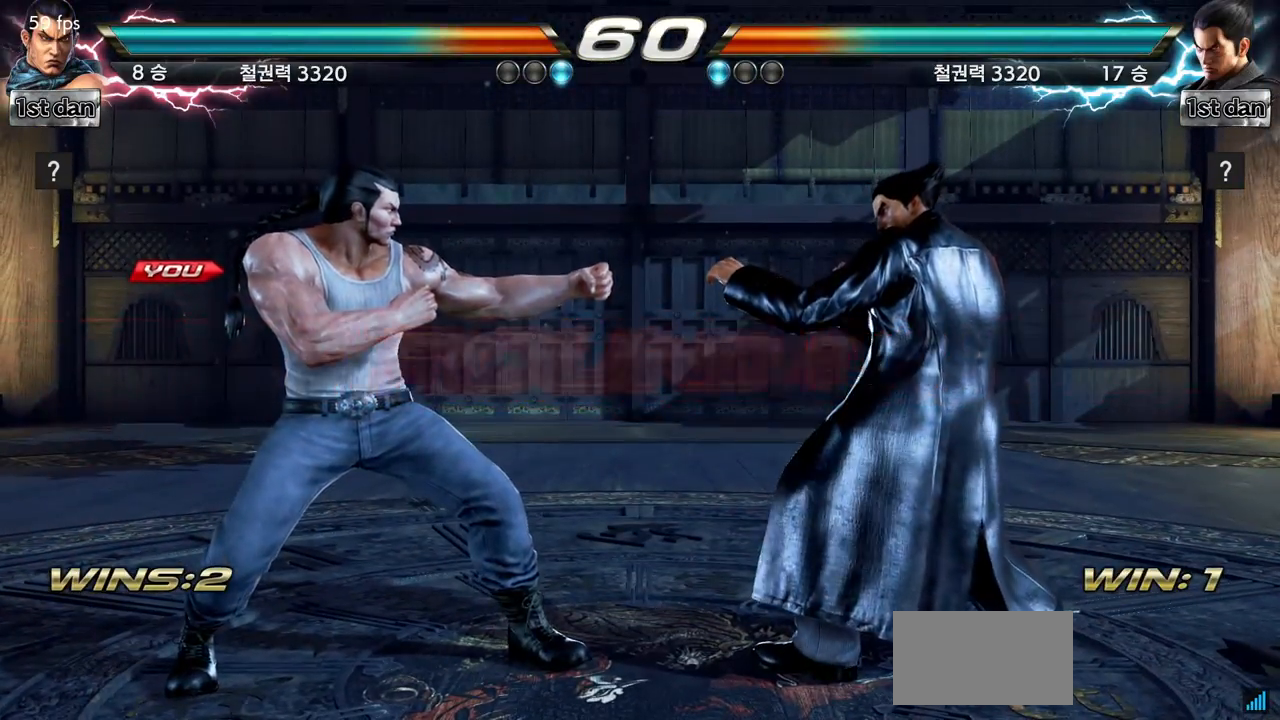
{"buttons": [], "left_stick": "center", "events": []}
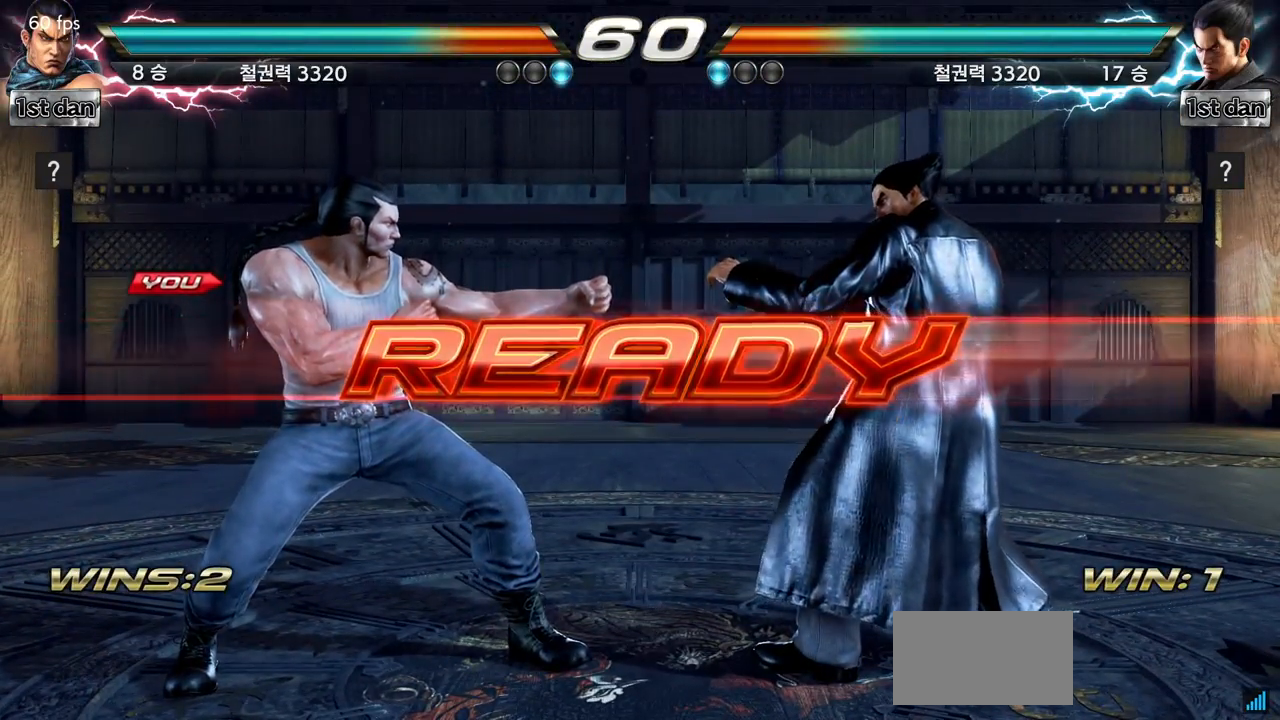
{"buttons": [], "left_stick": "center", "events": [[384, "SQUARE", "down"], [384, "TRIANGLE", "down"], [401, "SQUARE", "up"], [401, "TRIANGLE", "up"]]}
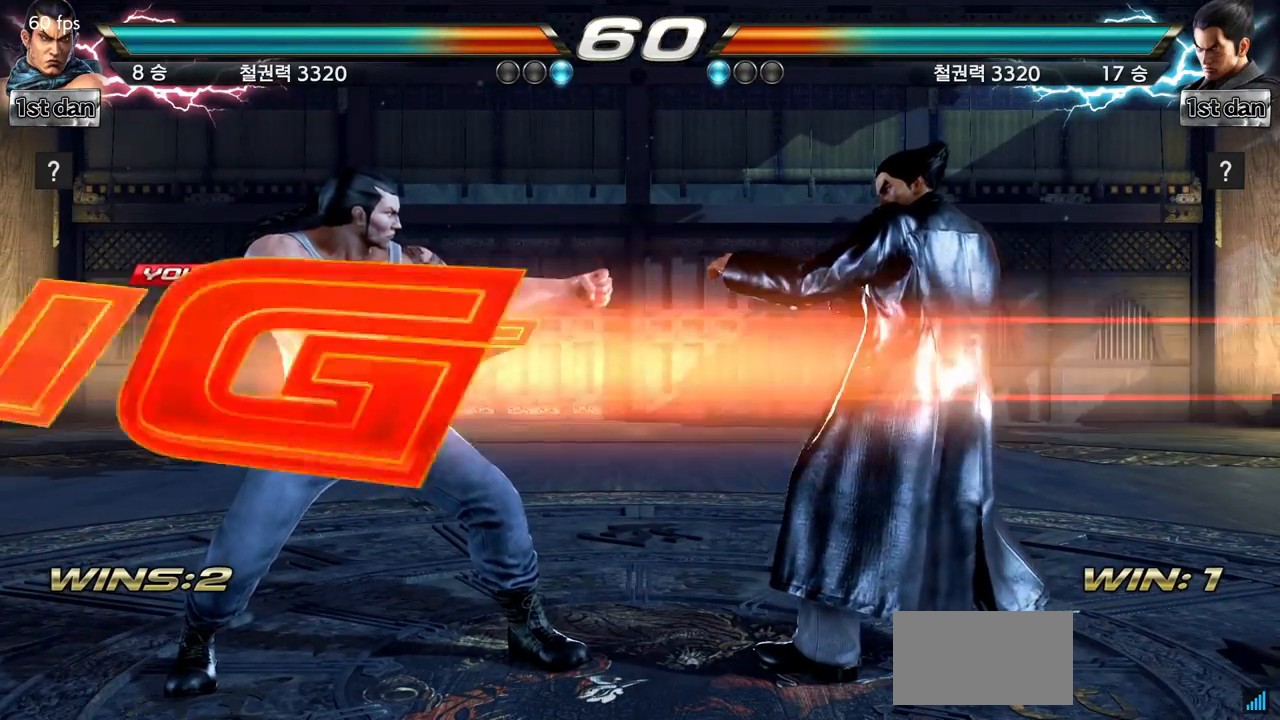
{"buttons": [], "left_stick": "center", "events": []}
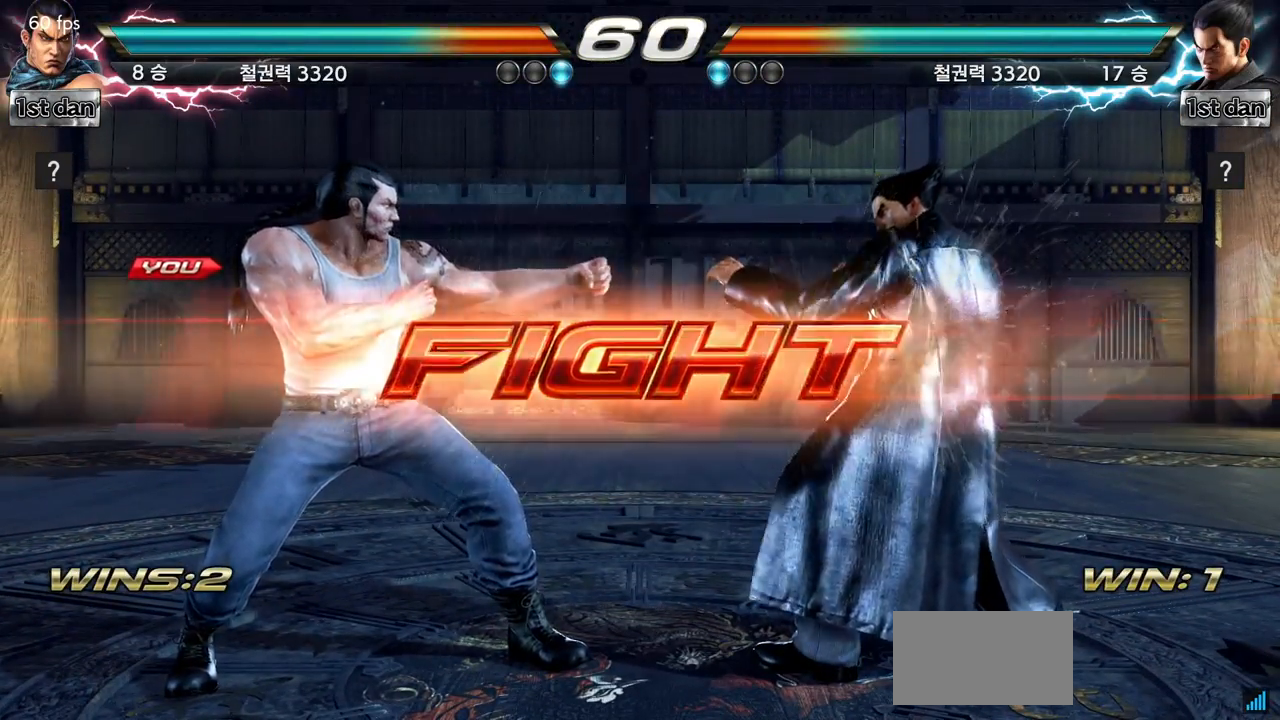
{"buttons": [], "left_stick": "down-right", "events": [[100, "SQUARE", "down"], [267, "SQUARE", "up"], [484, "left_stick", "down-right"]]}
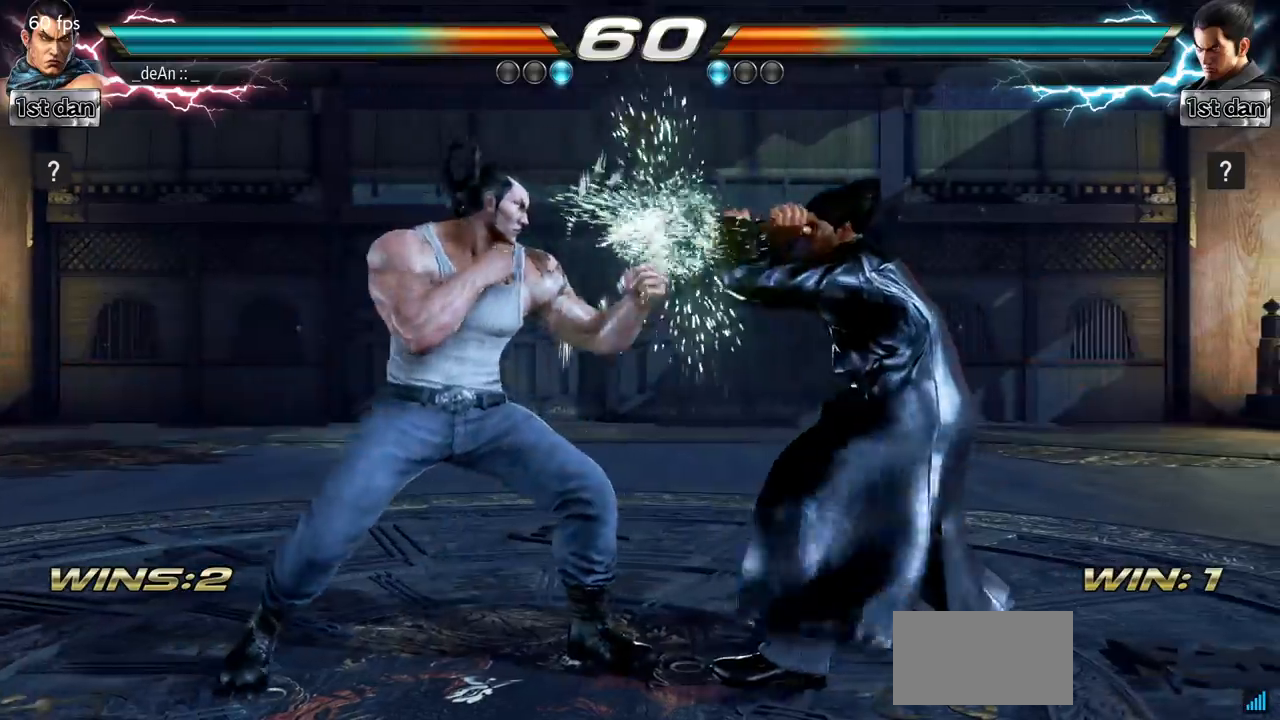
{"buttons": [], "left_stick": "center", "events": [[16, "SQUARE", "down"], [117, "SQUARE", "up"], [167, "left_stick", "center"]]}
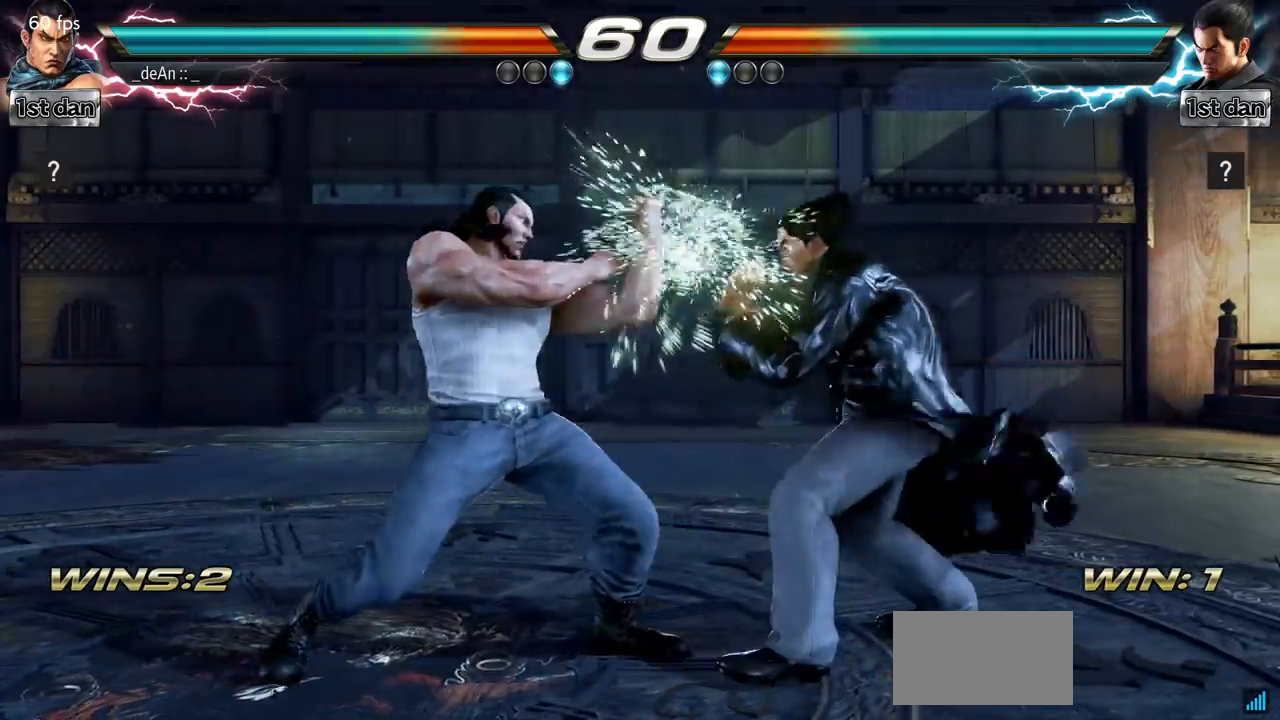
{"buttons": [], "left_stick": "center"}